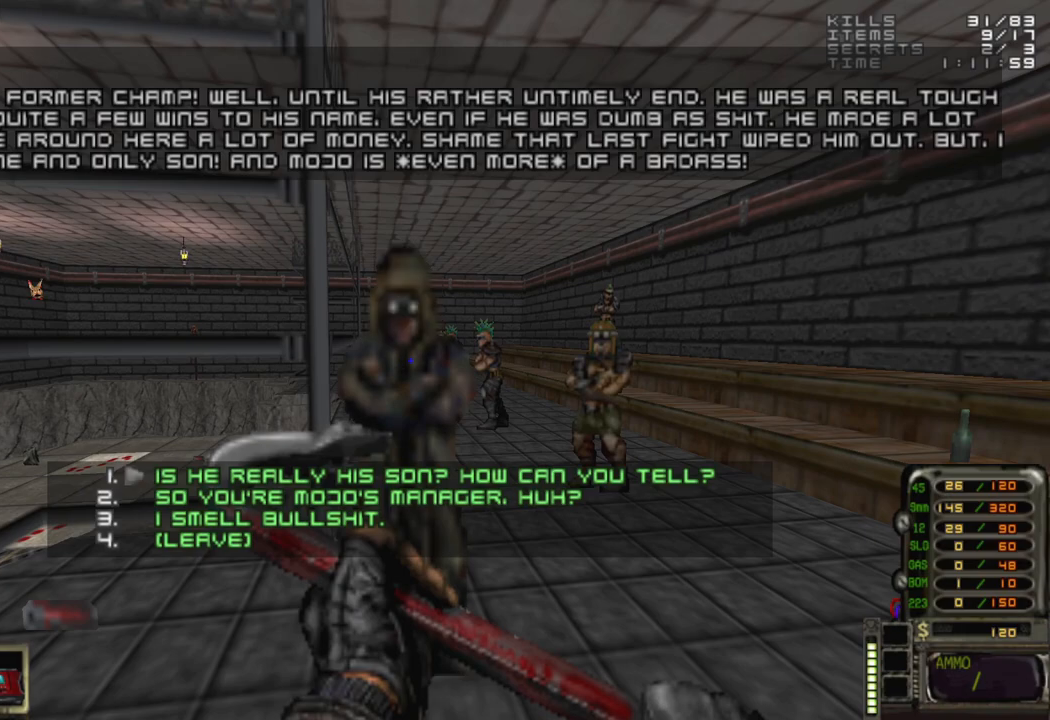
Gameplay with keyboard and mouse; each line is a JSON object with the keys and mouse buttons held at the frame after it. "events" lists presses ("down") and releases ("up") of "1", "2", "3", "4", "5", "a", "alt", "c", "caps_lock", "ctrl", "d", "e", "f", "g", "q", "r", "s", "shift", "space", "t", "tab", "v", "w", "x", "z", "mouse_left", "mouse_wheel" and "mouse_right" between this image and that frame as [ms after this image, input, new state], when the widget could be followed in between. "mouse_left", "mouse_wheel", "mouse_right" = the "left", "wheel", "right" buttons of the "mouse" list. No other keys are recorded. "wheel" means that the mouse wheel is clicked or scrolled. Not read: mouse_move.
{"keys": [], "mouse": [], "events": []}
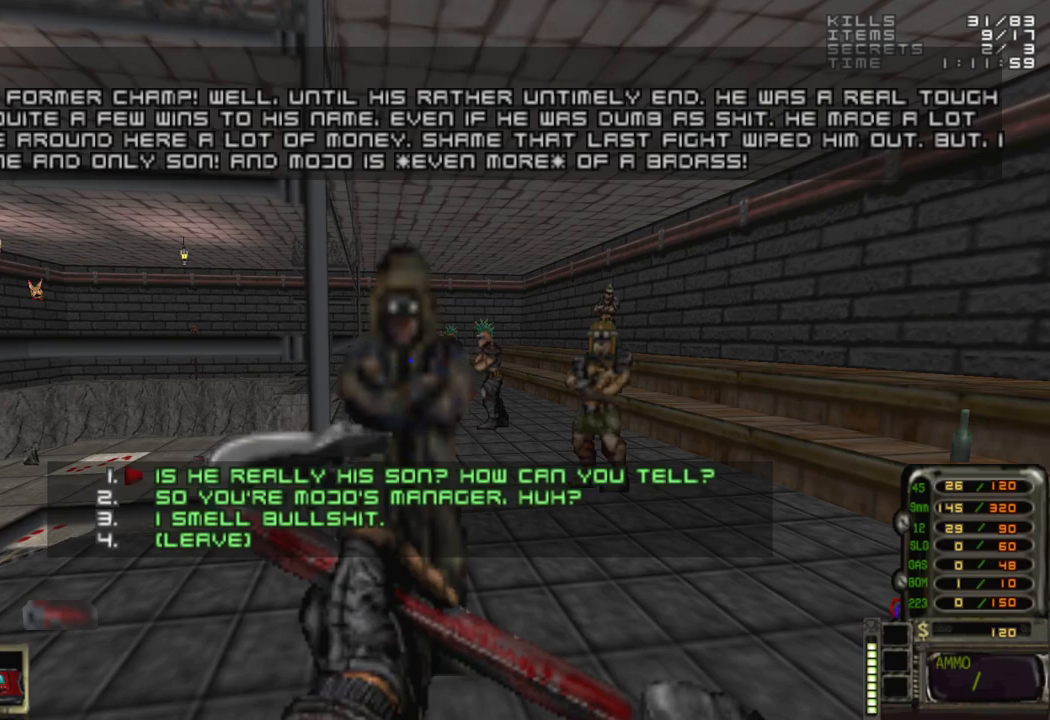
{"keys": [], "mouse": [], "events": [[50, "2", "down"], [150, "2", "up"]]}
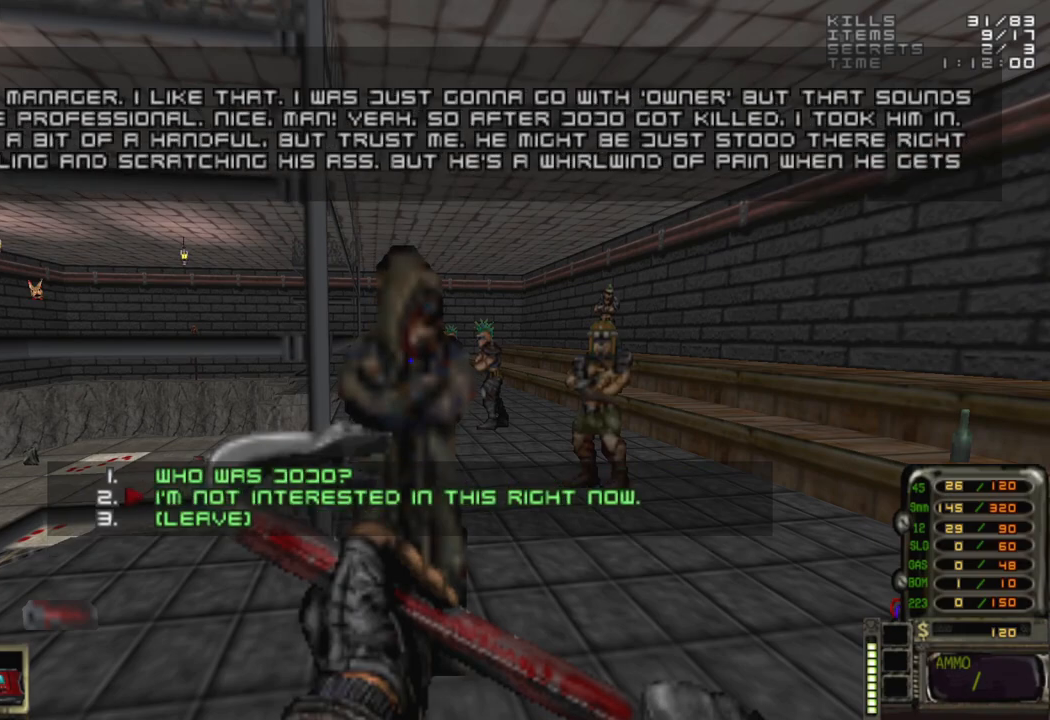
{"keys": [], "mouse": [], "events": []}
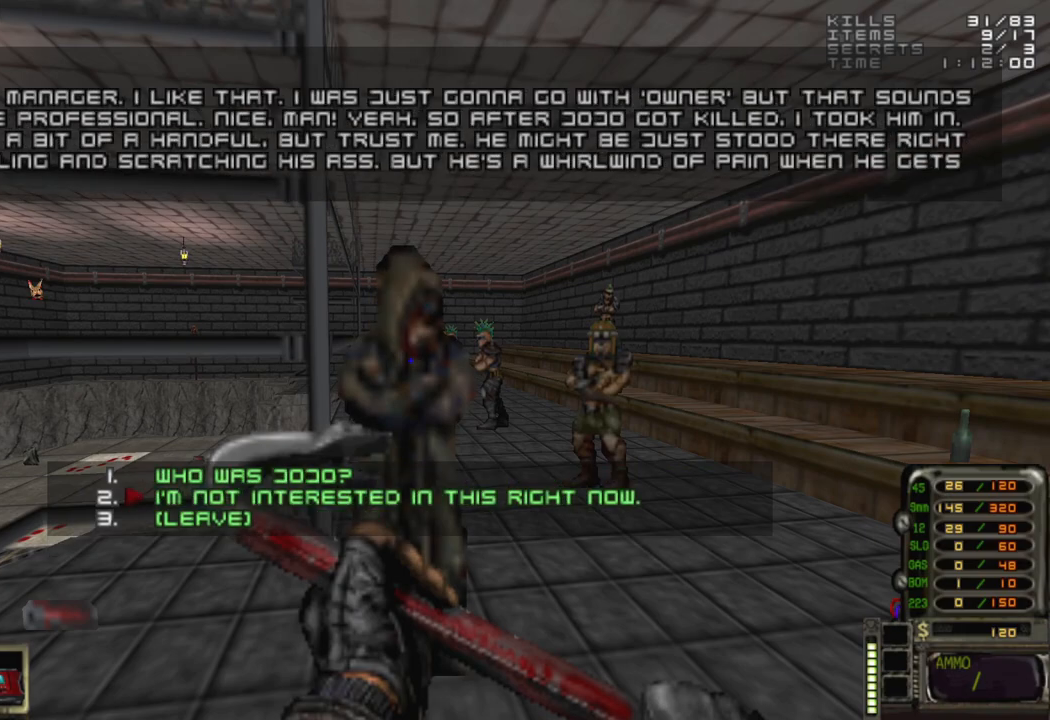
{"keys": [], "mouse": [], "events": []}
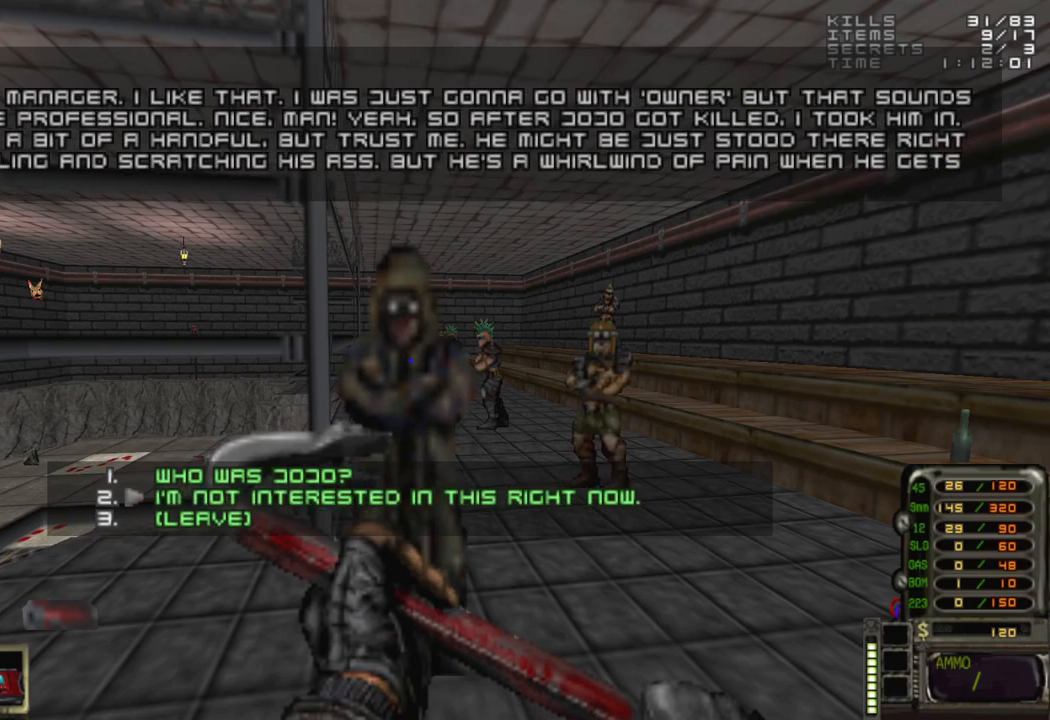
{"keys": [], "mouse": [], "events": []}
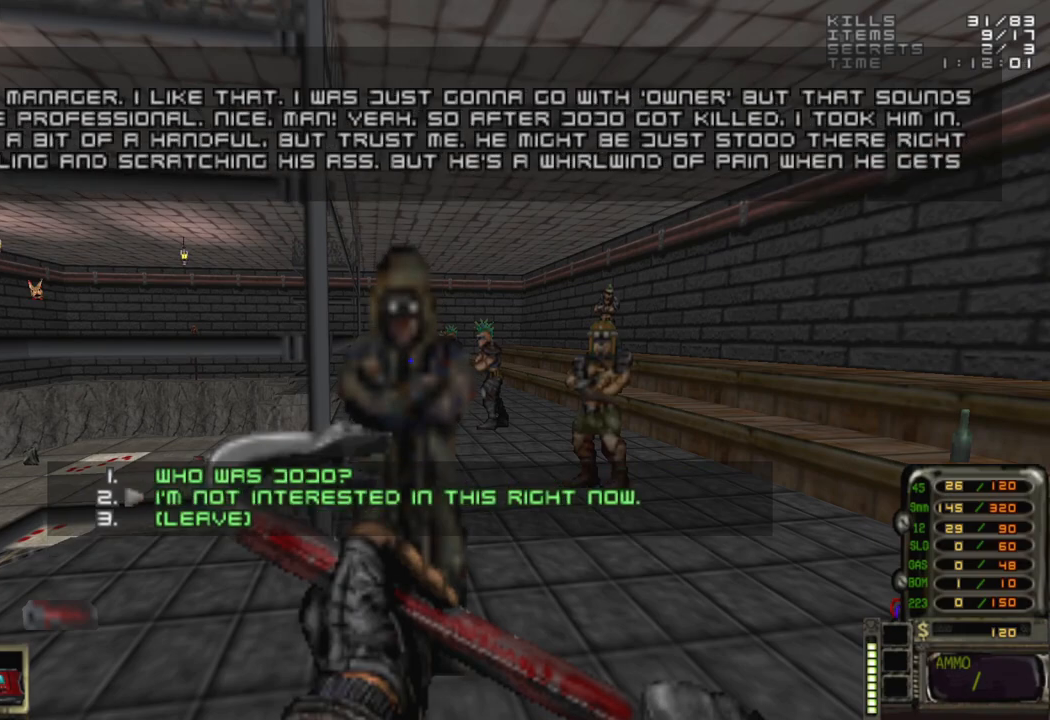
{"keys": [], "mouse": [], "events": [[350, "1", "down"], [450, "1", "up"]]}
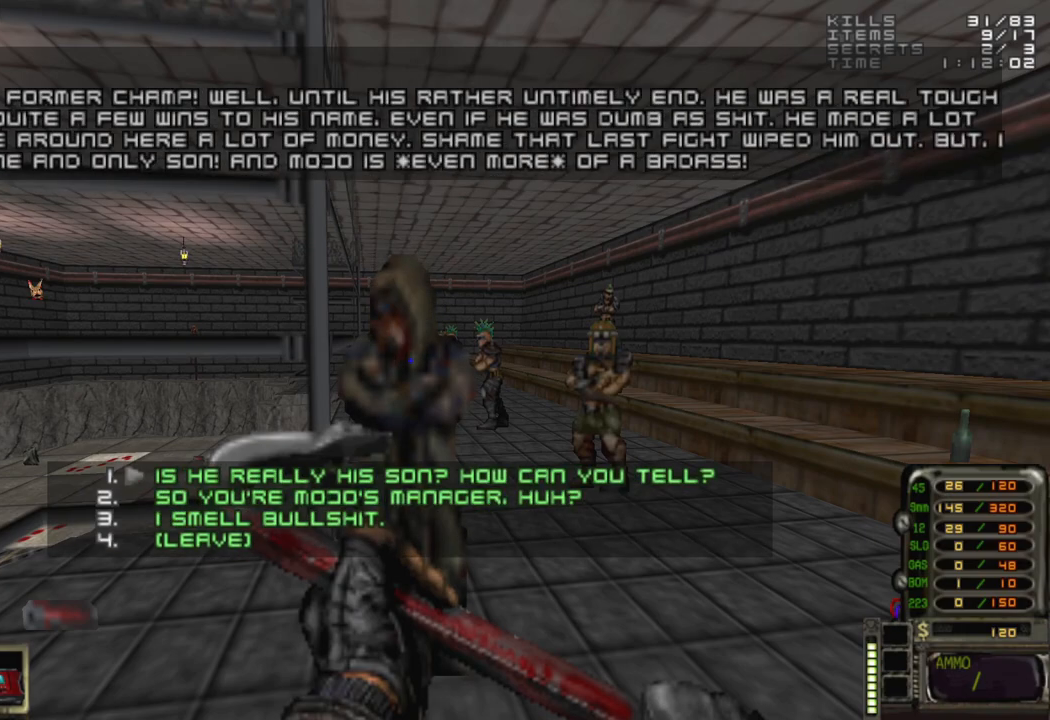
{"keys": [], "mouse": [], "events": []}
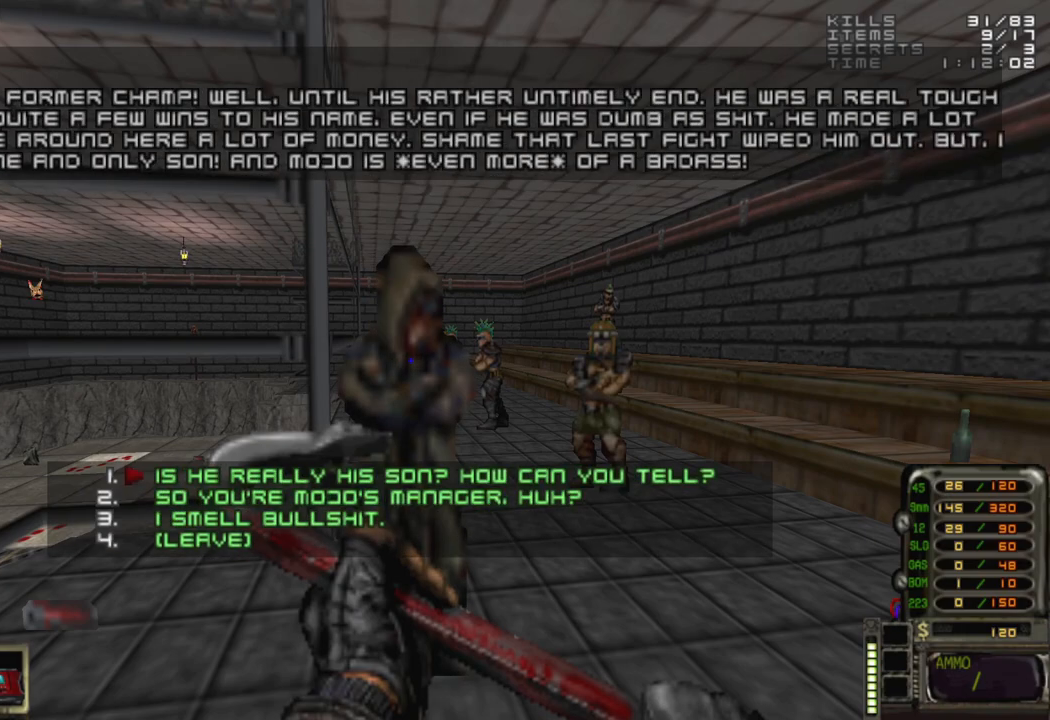
{"keys": [], "mouse": [], "events": [[333, "1", "down"], [383, "1", "up"]]}
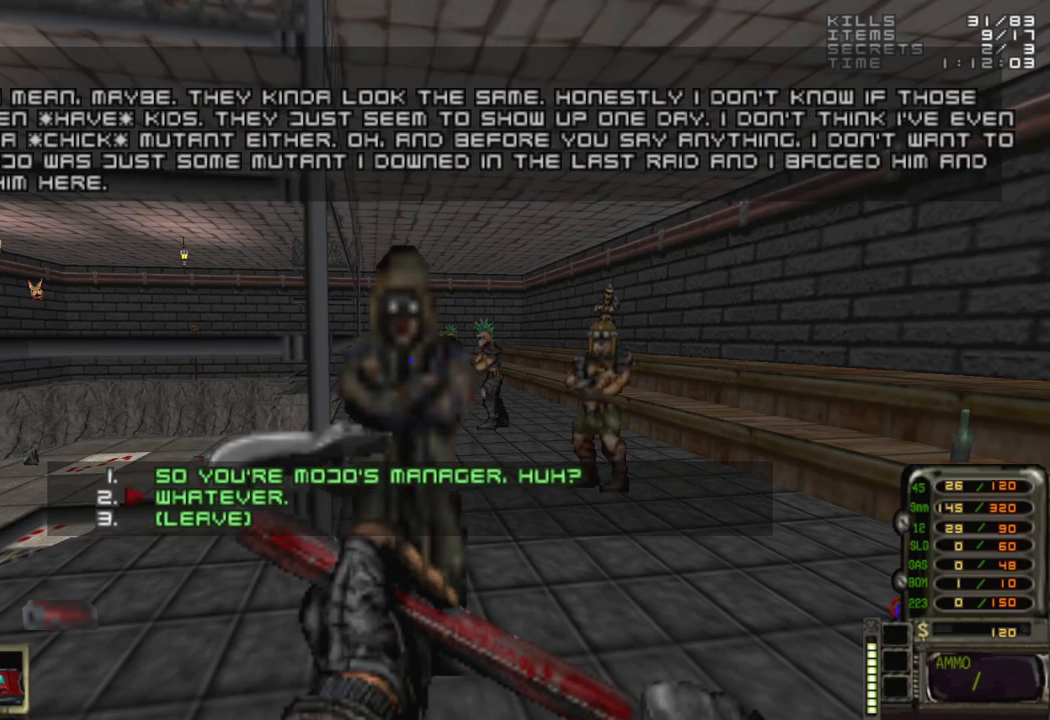
{"keys": [], "mouse": [], "events": []}
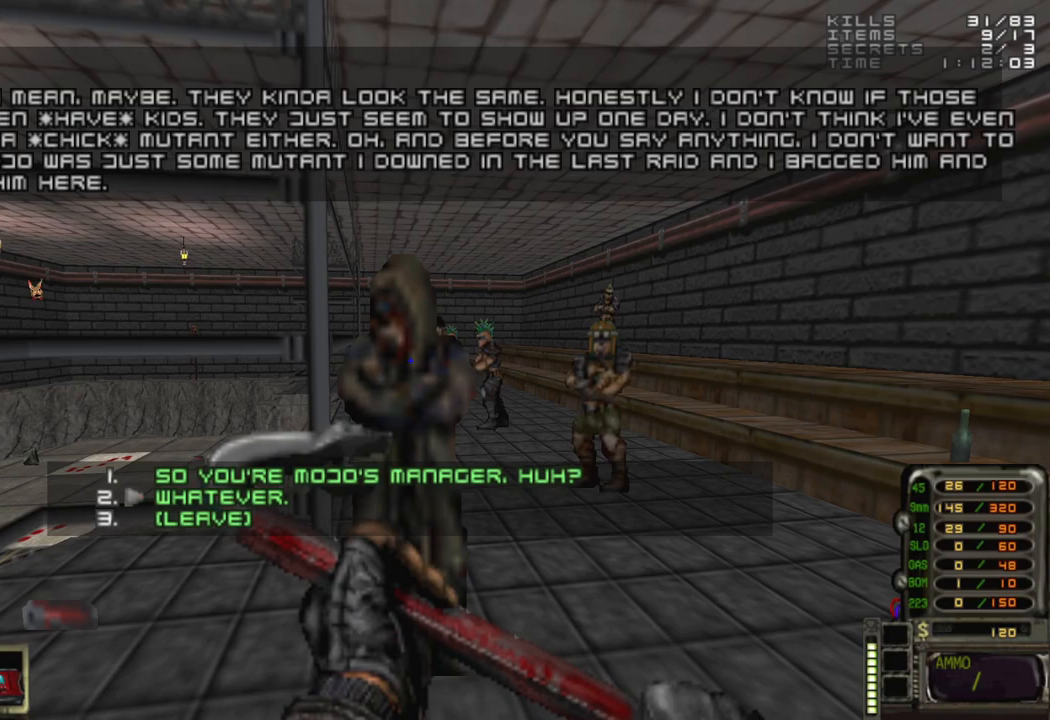
{"keys": ["1"], "mouse": [], "events": [[500, "1", "down"]]}
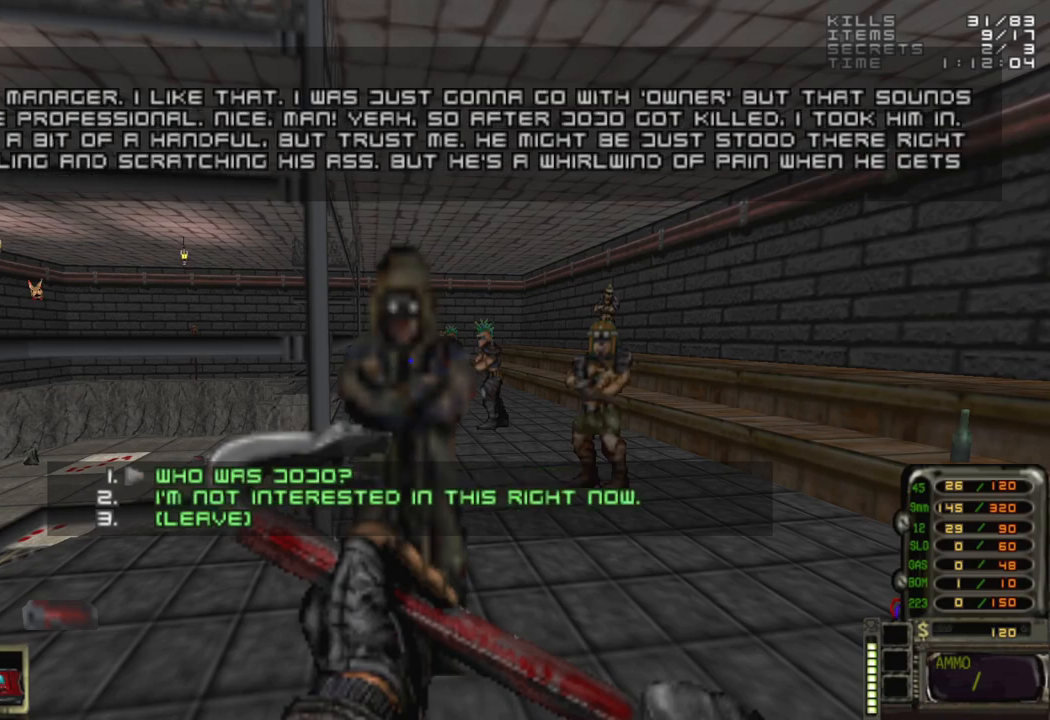
{"keys": [], "mouse": [], "events": [[50, "1", "up"]]}
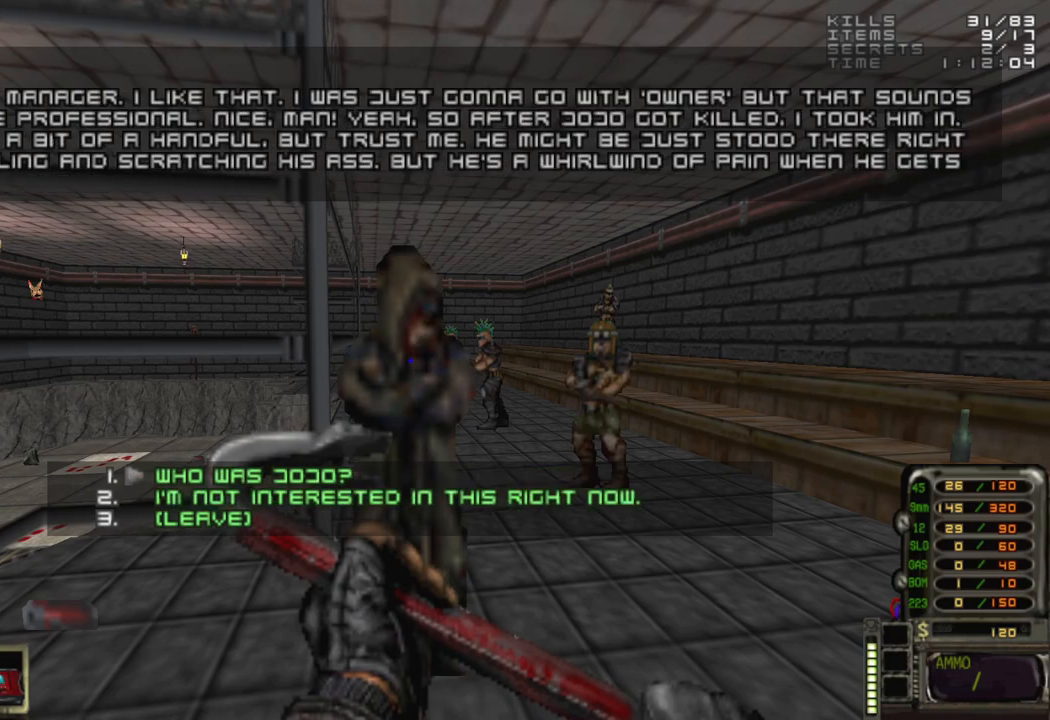
{"keys": [], "mouse": [], "events": []}
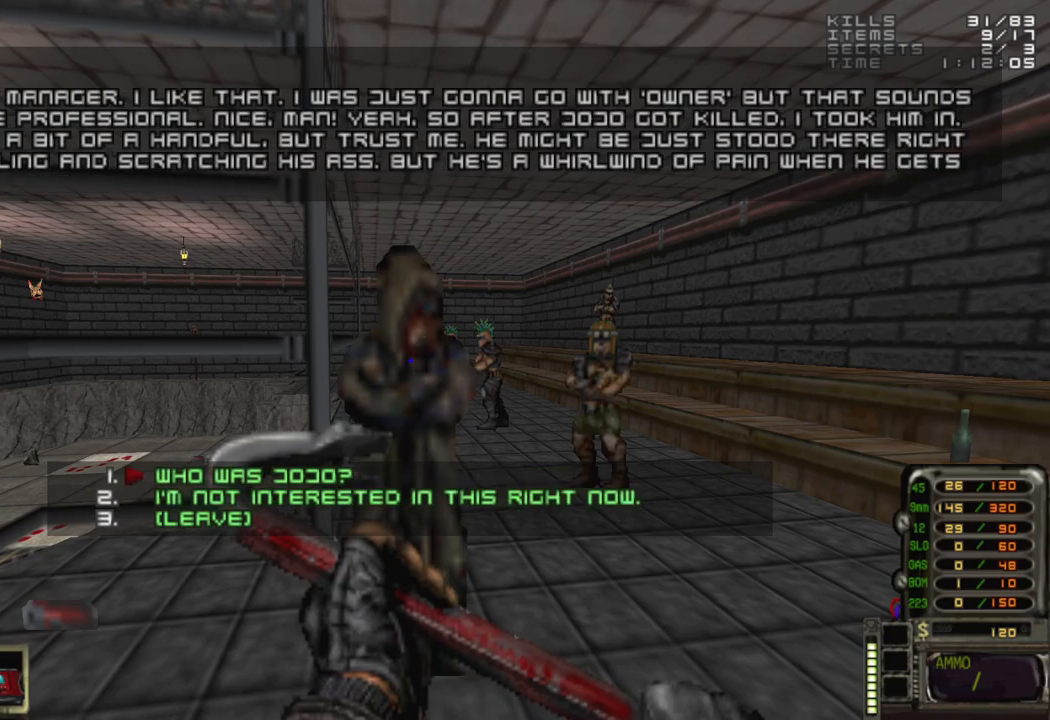
{"keys": [], "mouse": [], "events": [[267, "2", "down"], [367, "2", "up"]]}
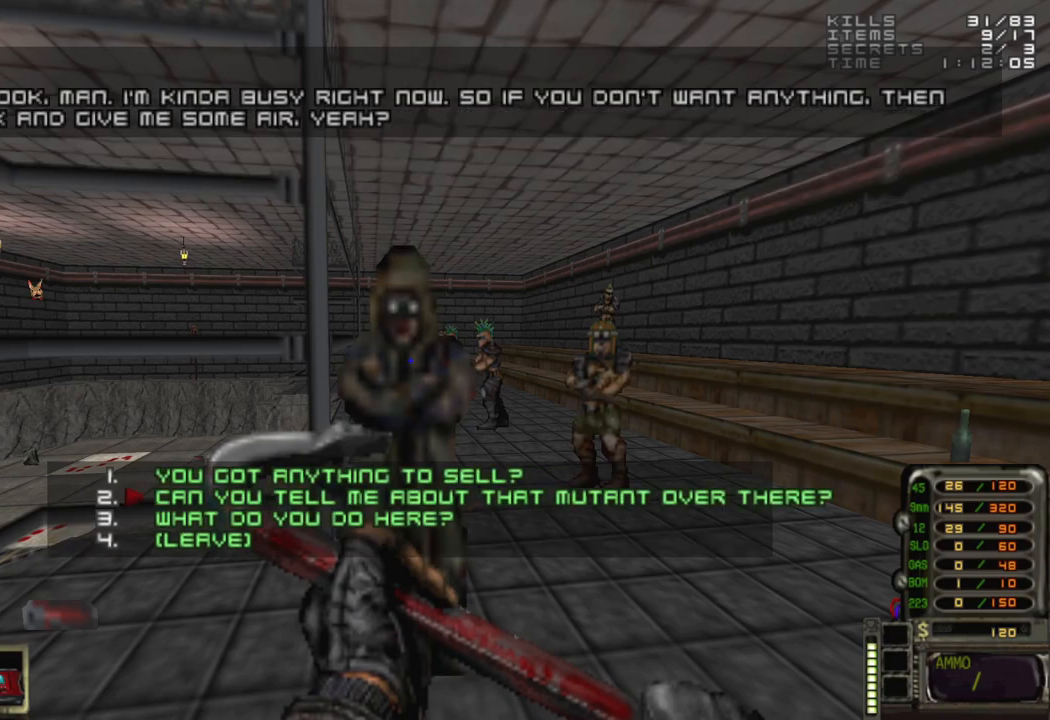
{"keys": [], "mouse": [], "events": []}
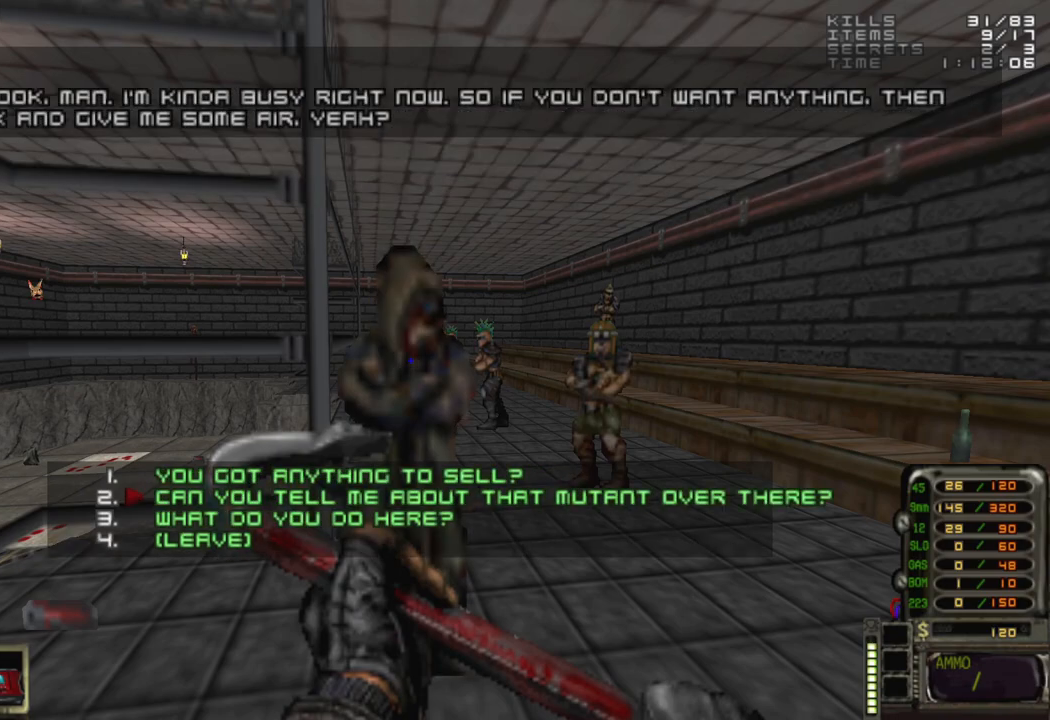
{"keys": [], "mouse": [], "events": []}
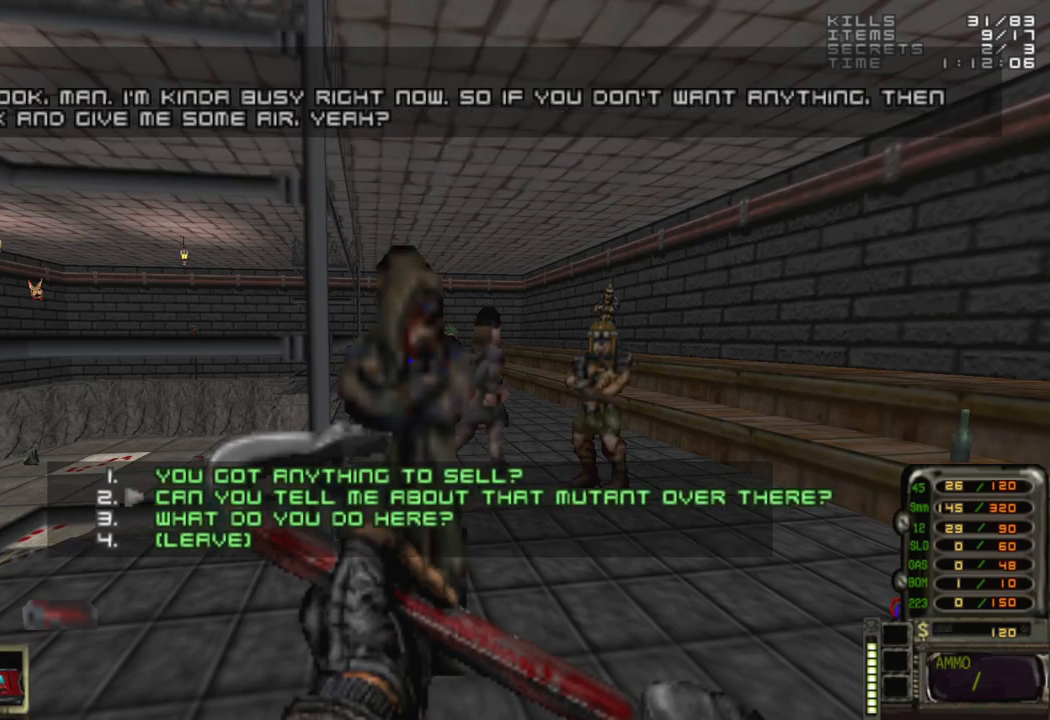
{"keys": [], "mouse": [], "events": []}
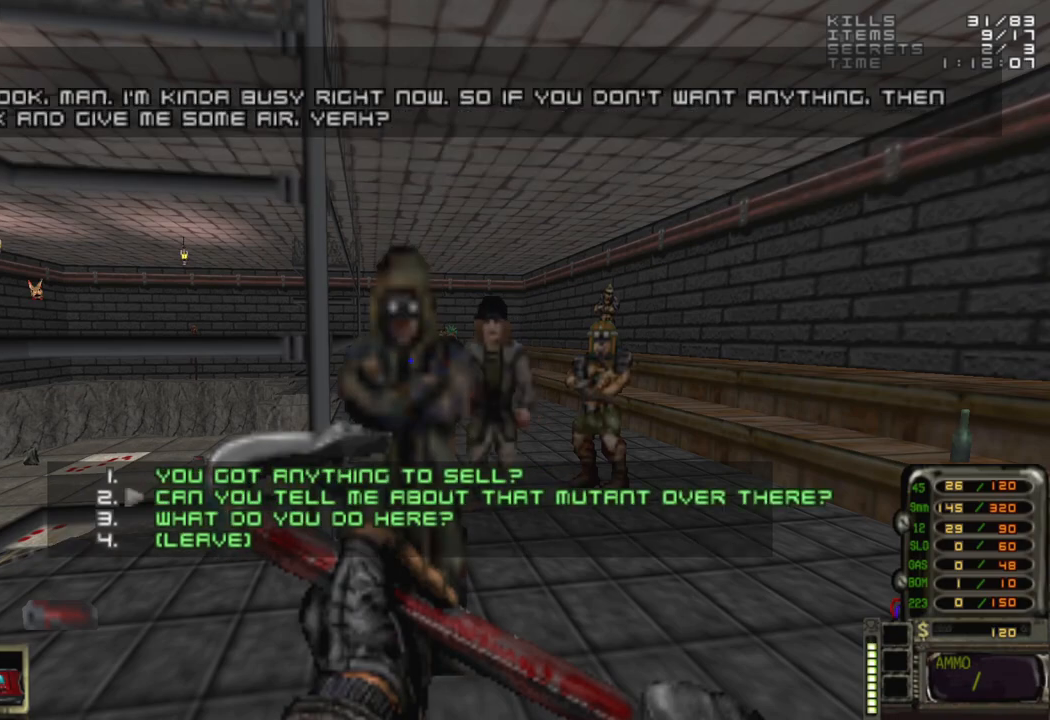
{"keys": [], "mouse": [], "events": []}
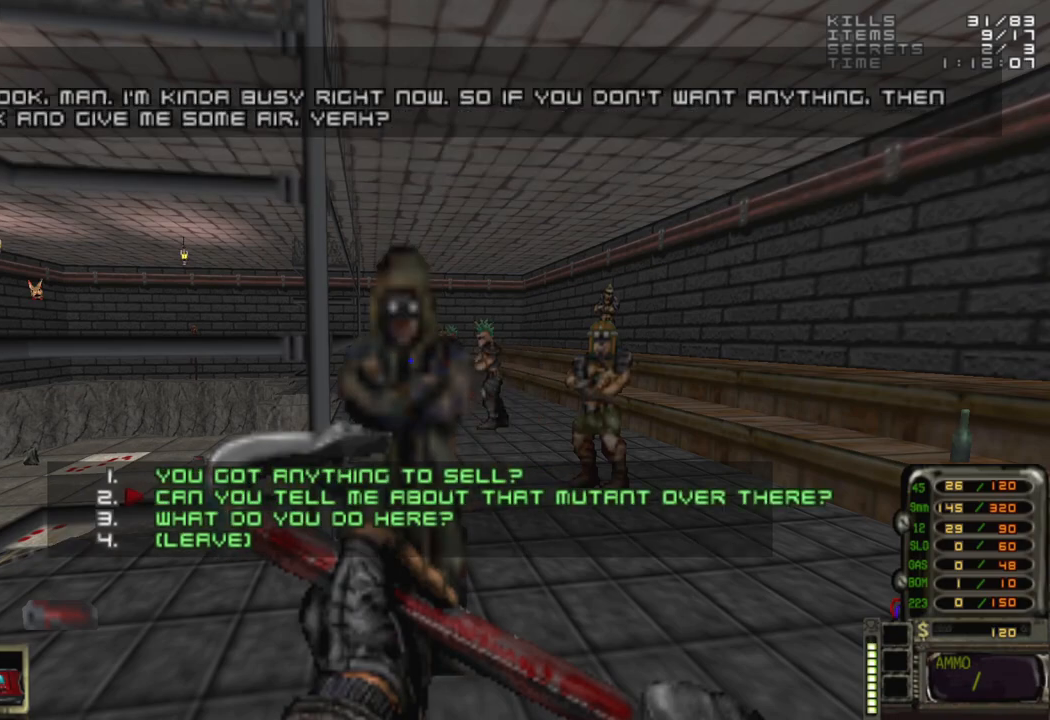
{"keys": [], "mouse": [], "events": []}
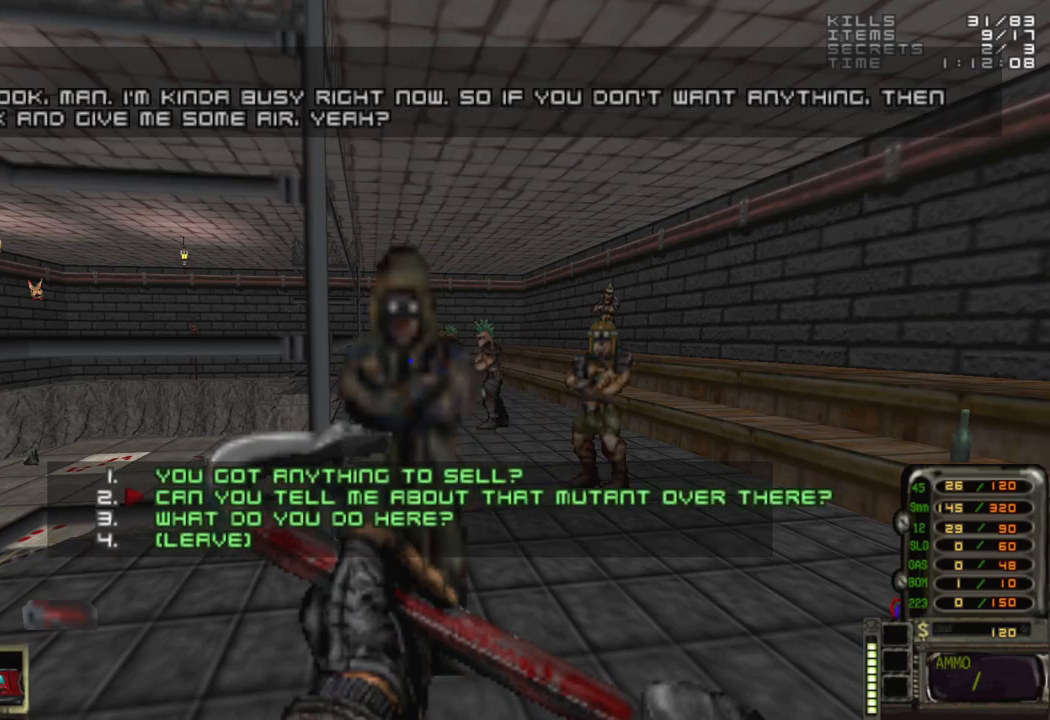
{"keys": [], "mouse": [], "events": [[233, "1", "down"], [283, "1", "up"]]}
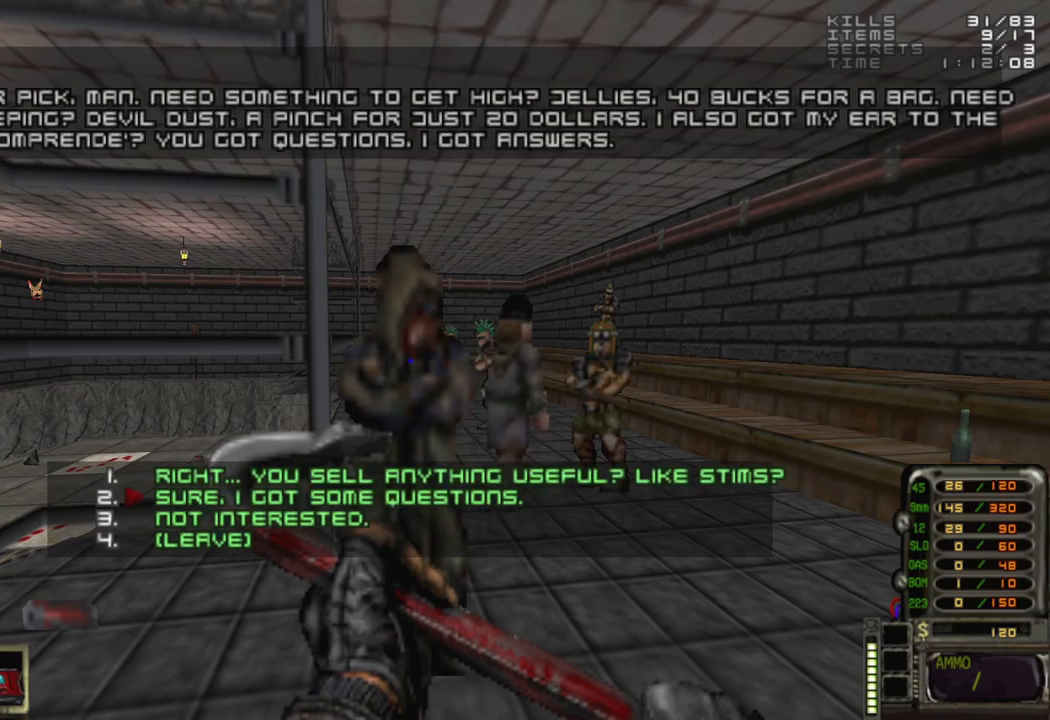
{"keys": [], "mouse": [], "events": []}
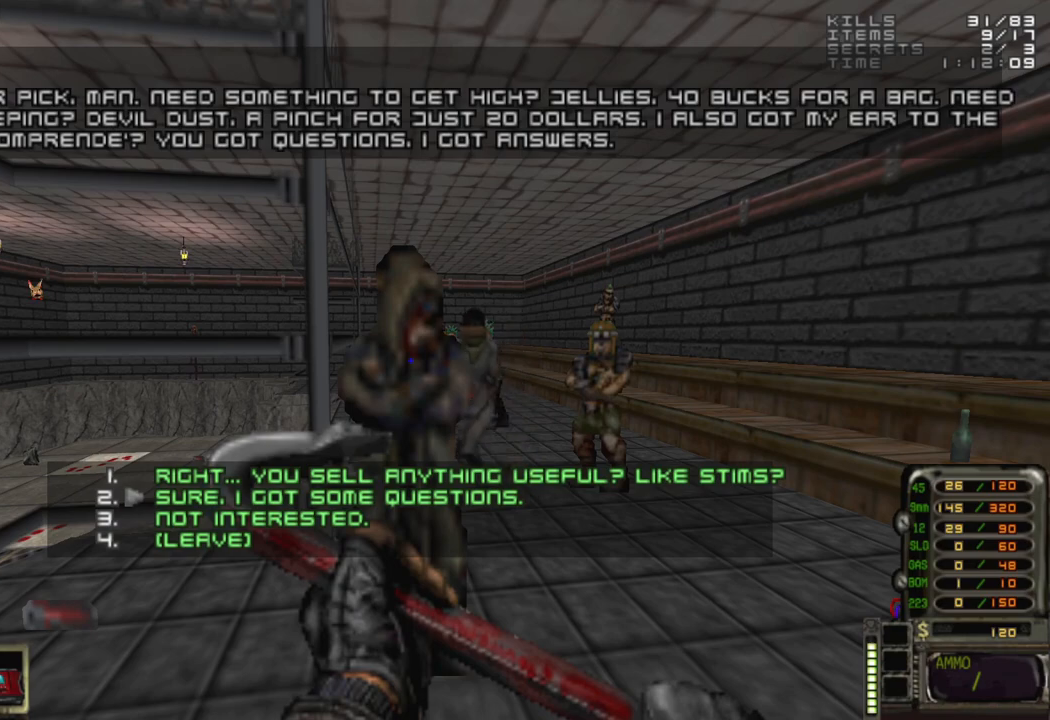
{"keys": [], "mouse": [], "events": []}
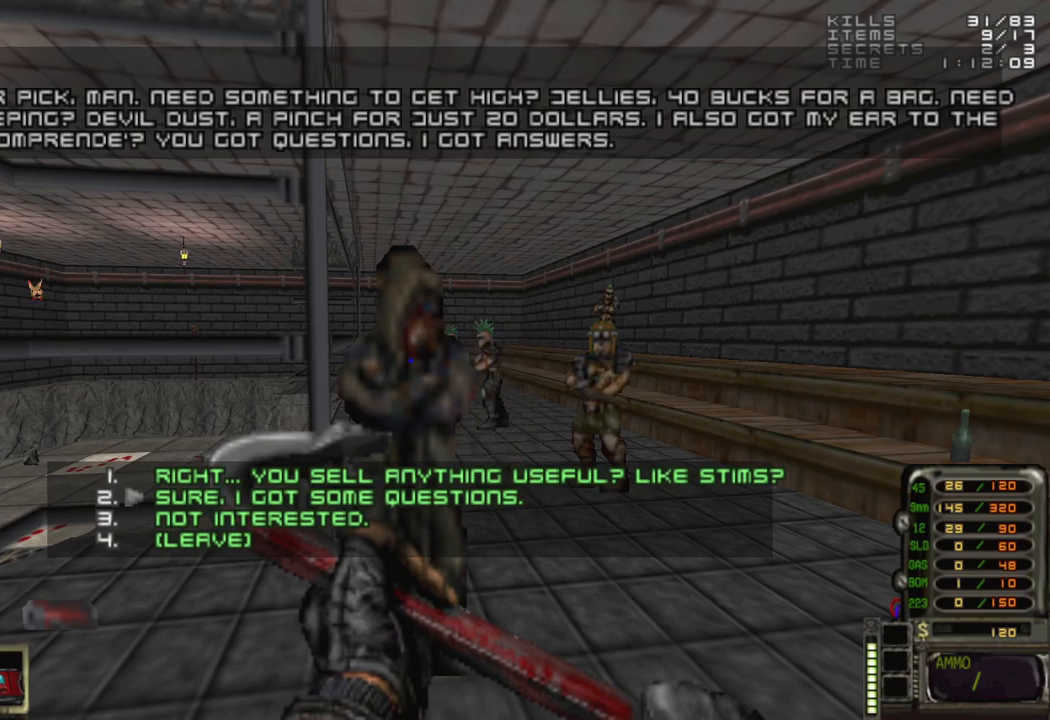
{"keys": [], "mouse": [], "events": []}
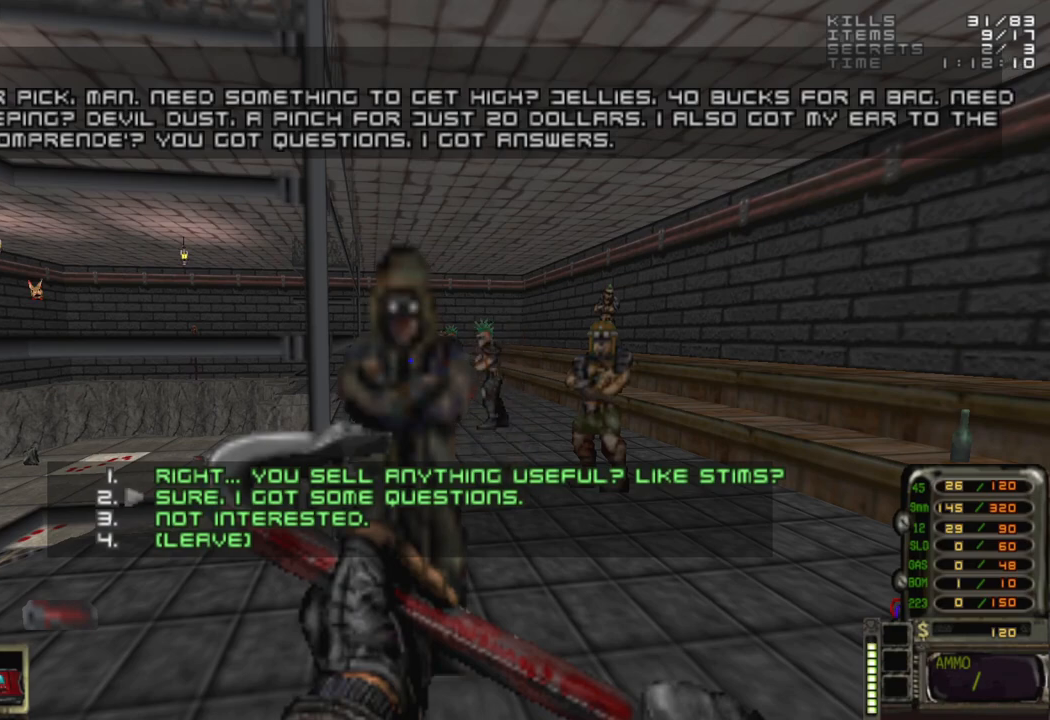
{"keys": [], "mouse": [], "events": []}
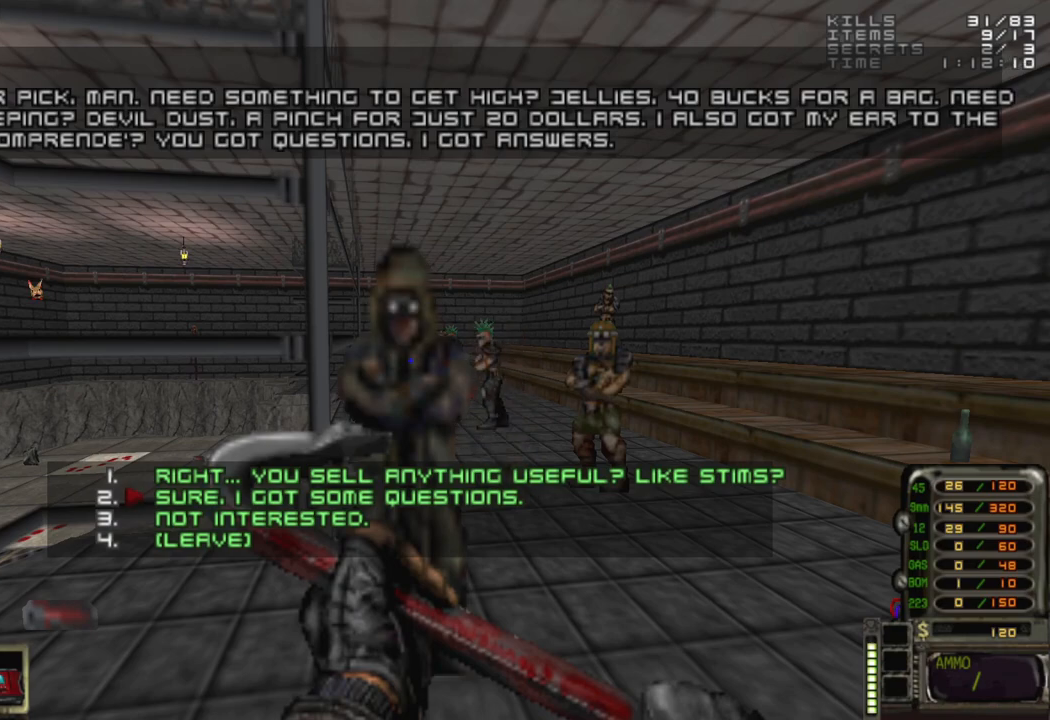
{"keys": [], "mouse": [], "events": [[117, "1", "down"], [167, "1", "up"]]}